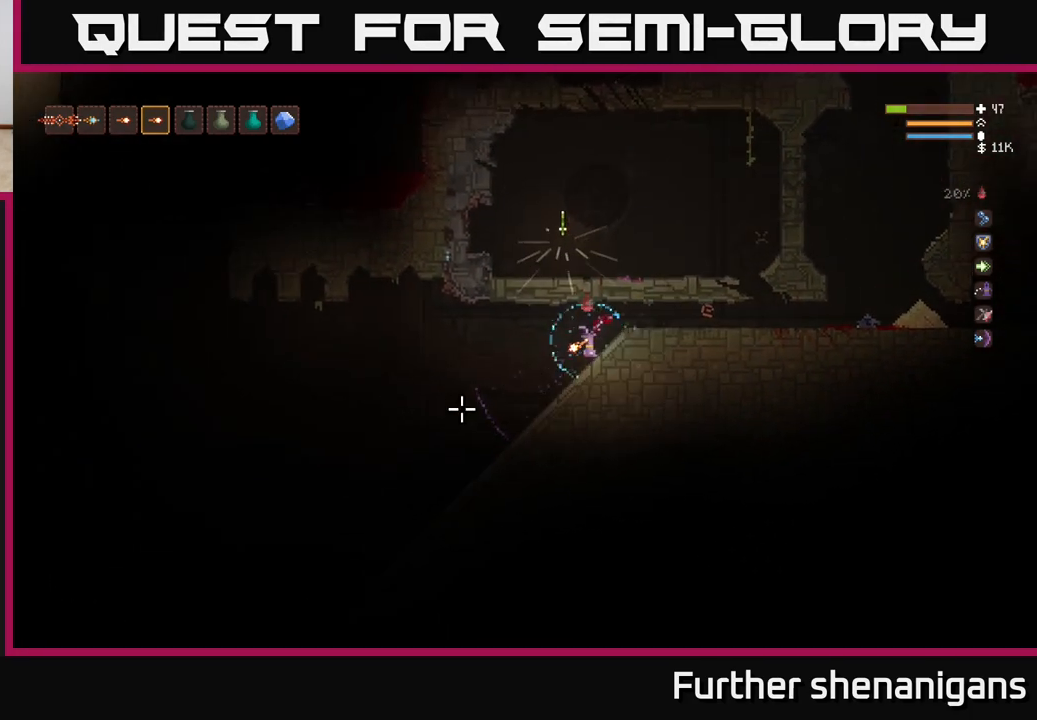
Gameplay with a controller (Xbox layout); each line is a JSON object with the inputs held at the frame after it. "events" lists button and stick changes between this image and that frame as [ms after this image, input, new state], when the widget could be followed in between.
{"buttons": [], "left_stick": "left", "right_stick": "left", "events": []}
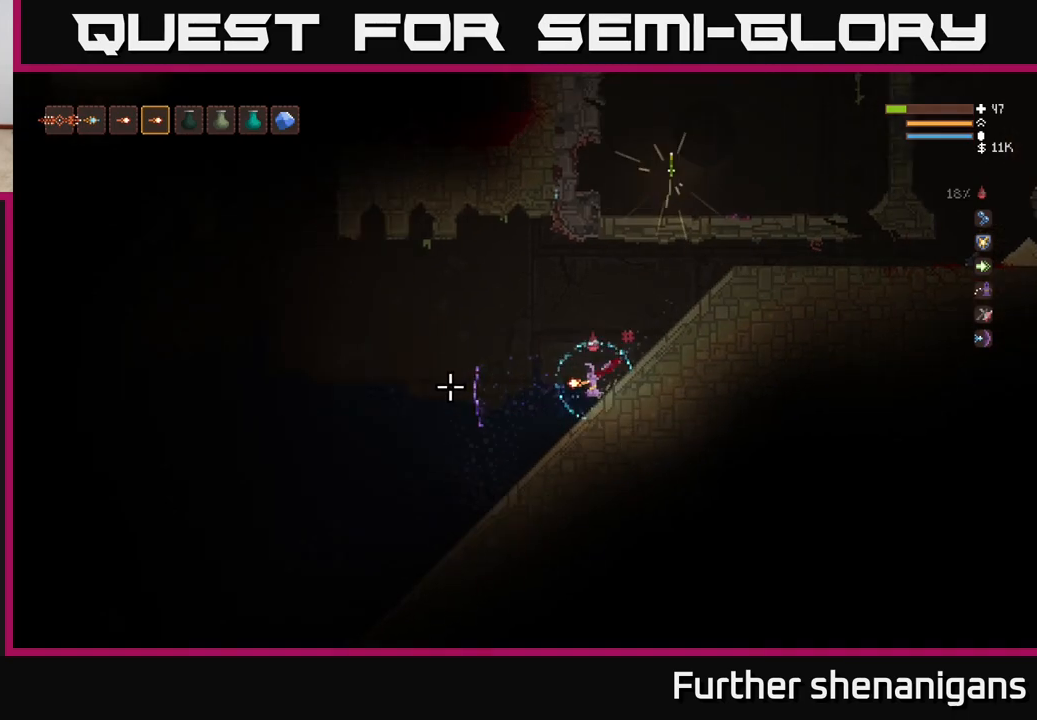
{"buttons": [], "left_stick": "left", "right_stick": "left", "events": [[233, "L2", "down"], [383, "L2", "up"]]}
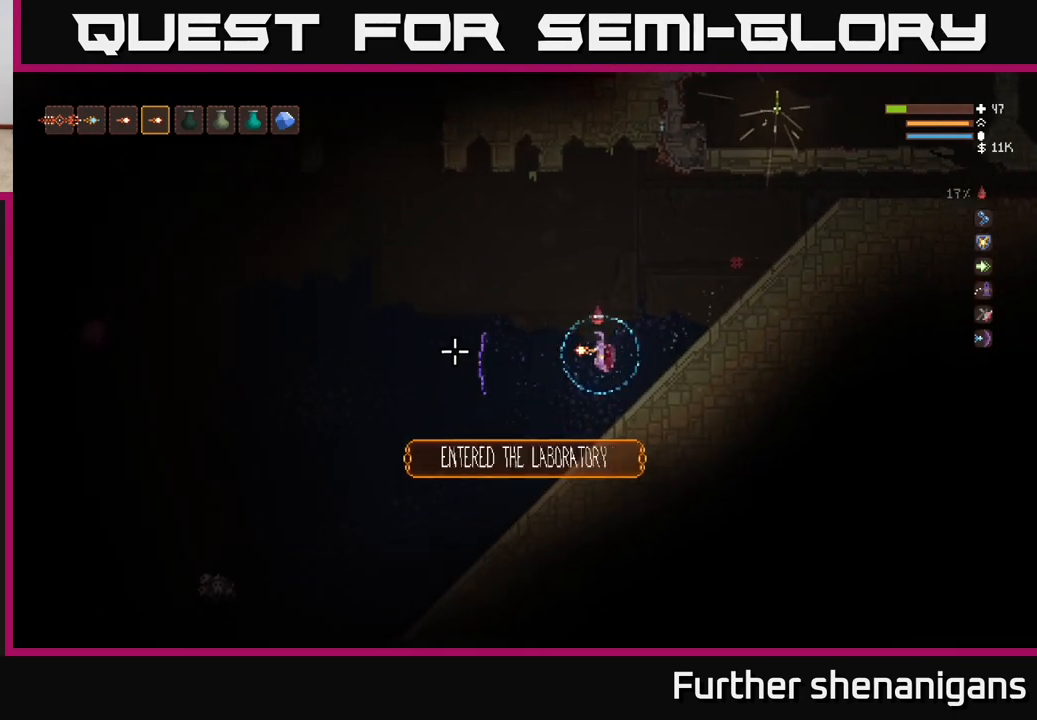
{"buttons": ["L2", "R2"], "left_stick": "right", "right_stick": "down-left", "events": [[317, "left_stick", "center"], [317, "right_stick", "down-left"], [383, "R2", "down"], [400, "L2", "down"], [417, "left_stick", "right"]]}
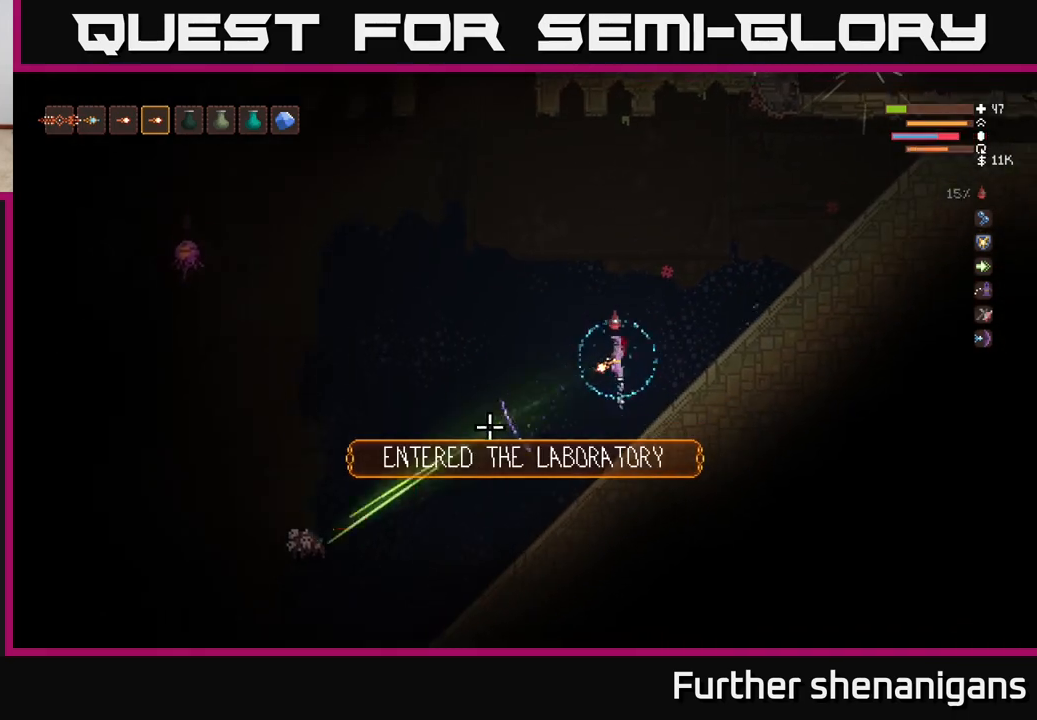
{"buttons": [], "left_stick": "right", "right_stick": "down-left", "events": [[33, "R2", "up"], [117, "left_stick", "up-right"], [267, "left_stick", "right"], [317, "L2", "up"]]}
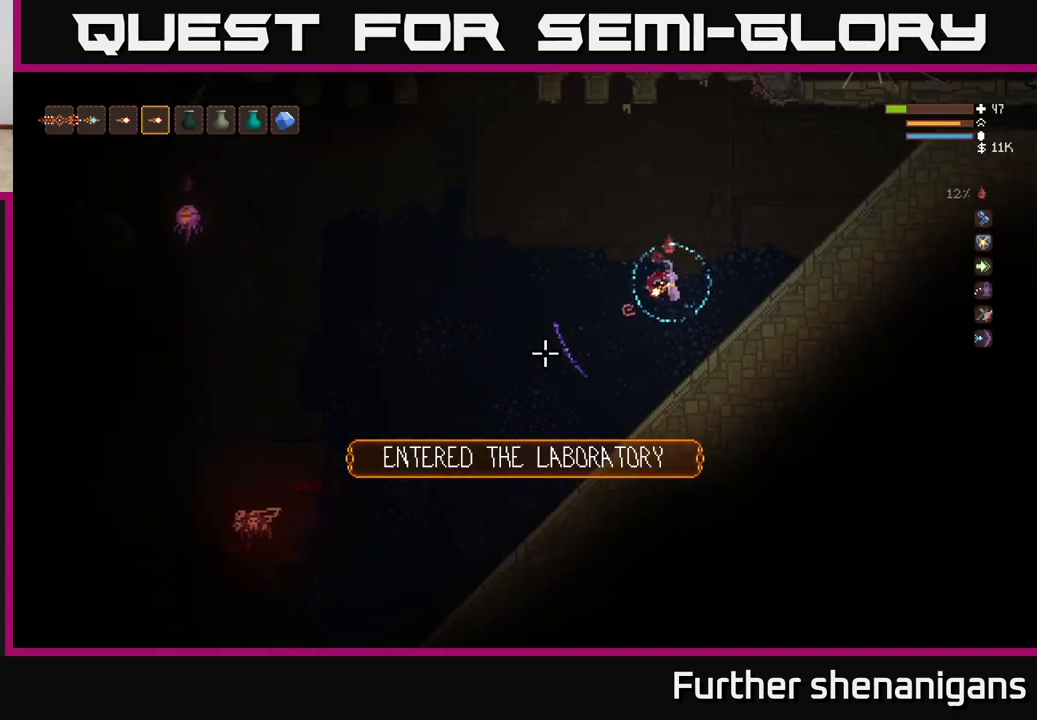
{"buttons": [], "left_stick": "center", "right_stick": "left", "events": [[17, "left_stick", "center"], [117, "R2", "down"], [283, "R2", "up"], [500, "right_stick", "left"]]}
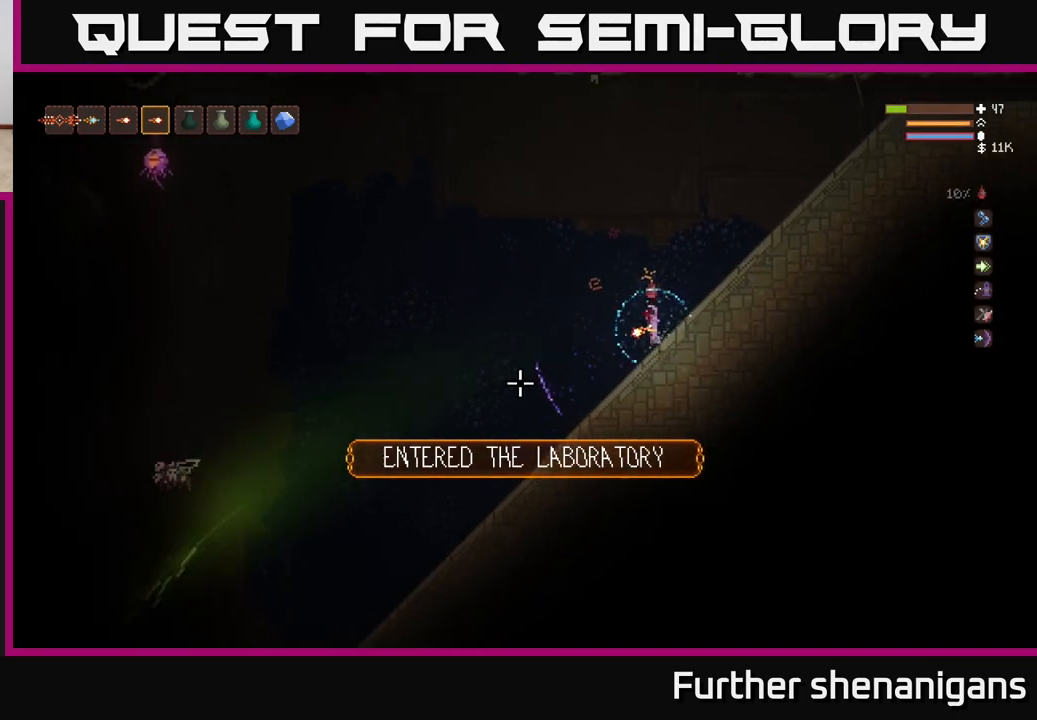
{"buttons": [], "left_stick": "center", "right_stick": "left", "events": [[17, "left_stick", "left"], [217, "R2", "down"], [250, "left_stick", "center"], [400, "R2", "up"]]}
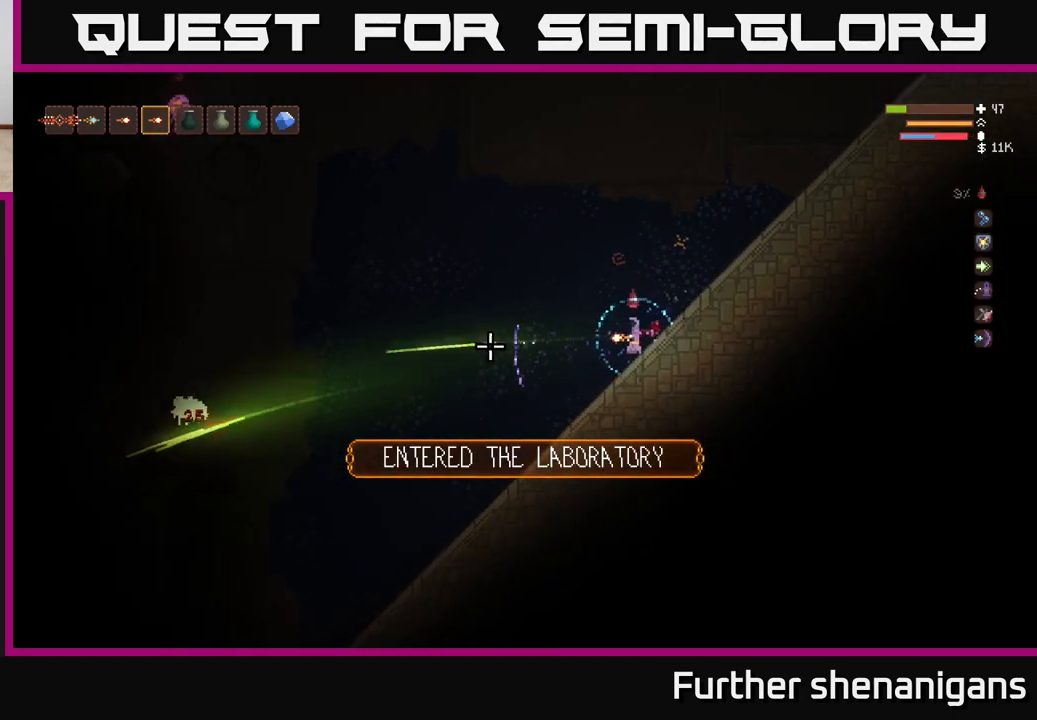
{"buttons": [], "left_stick": "left", "right_stick": "left", "events": [[267, "left_stick", "left"]]}
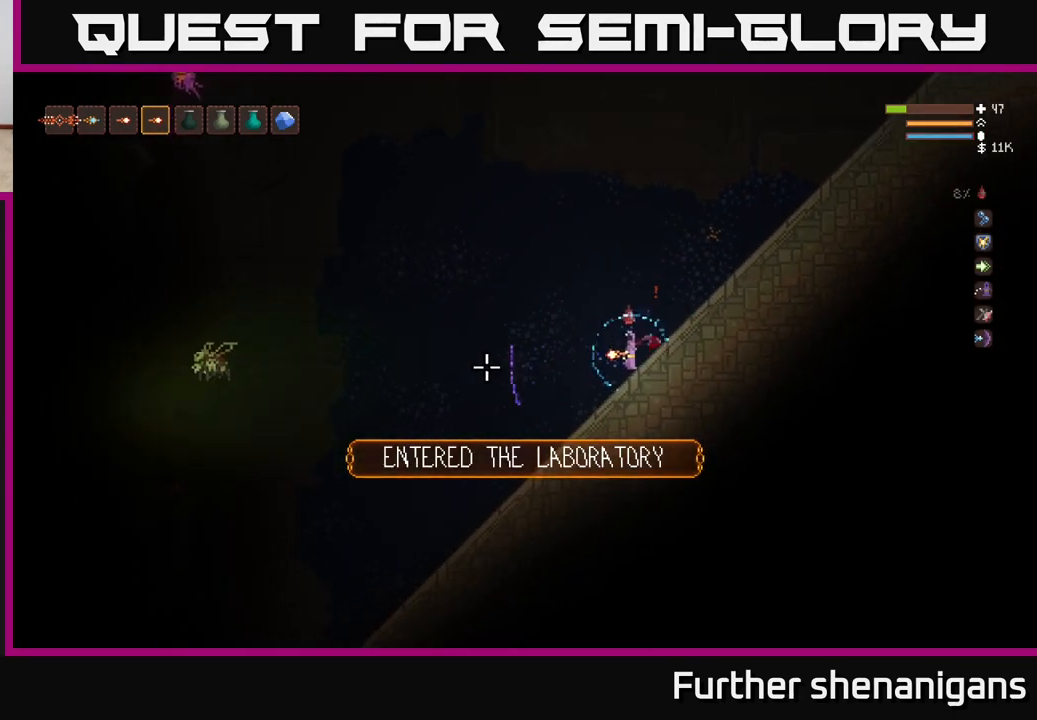
{"buttons": [], "left_stick": "center", "right_stick": "left", "events": [[200, "R2", "down"], [317, "left_stick", "center"], [367, "R2", "up"]]}
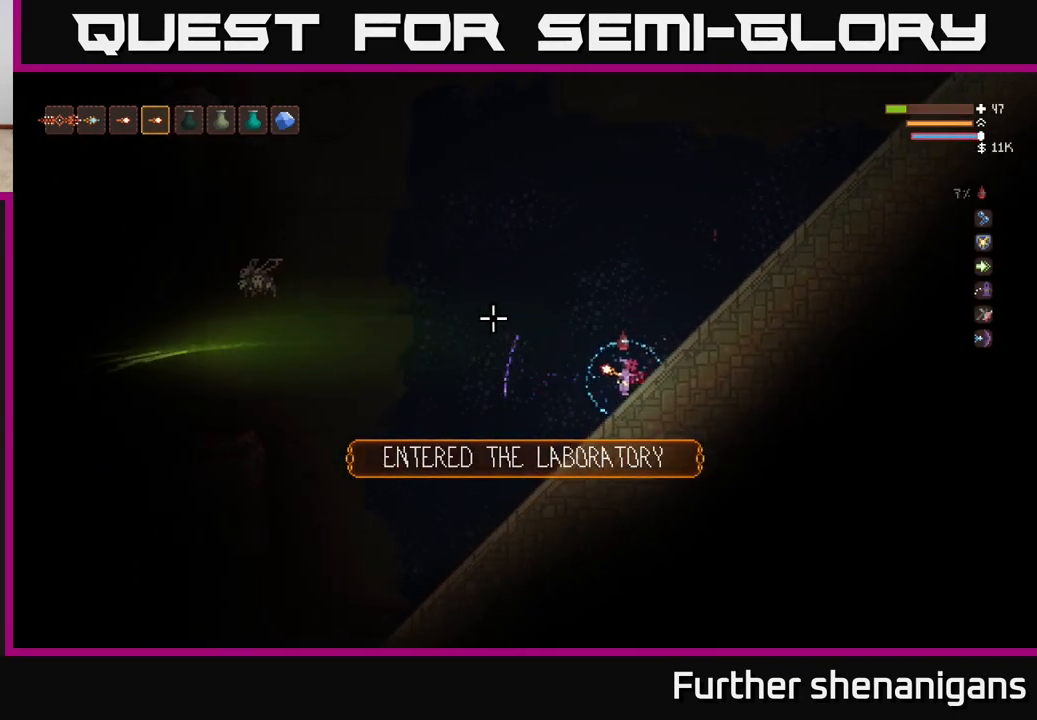
{"buttons": [], "left_stick": "center", "right_stick": "left", "events": [[33, "left_stick", "left"], [150, "R2", "down"], [217, "left_stick", "center"], [267, "R2", "up"]]}
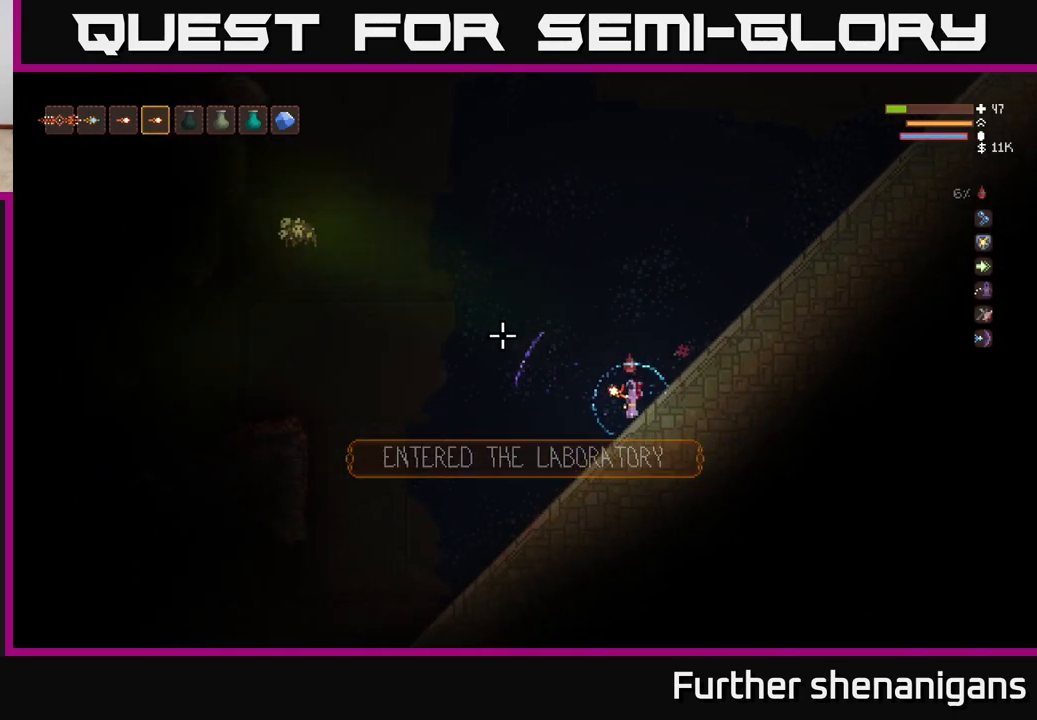
{"buttons": [], "left_stick": "left", "right_stick": "up-left", "events": [[17, "left_stick", "left"], [50, "right_stick", "up-left"], [117, "R2", "down"], [217, "R2", "up"], [233, "left_stick", "center"], [500, "left_stick", "left"]]}
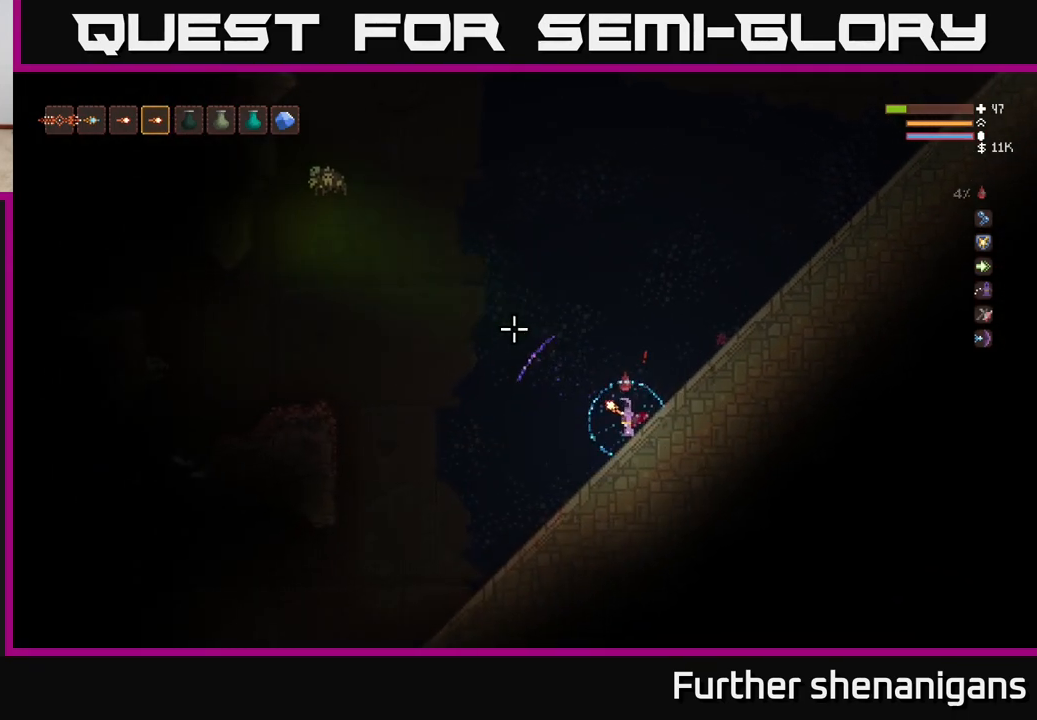
{"buttons": [], "left_stick": "center", "right_stick": "up-left", "events": [[33, "R2", "down"], [183, "left_stick", "center"], [200, "R2", "up"]]}
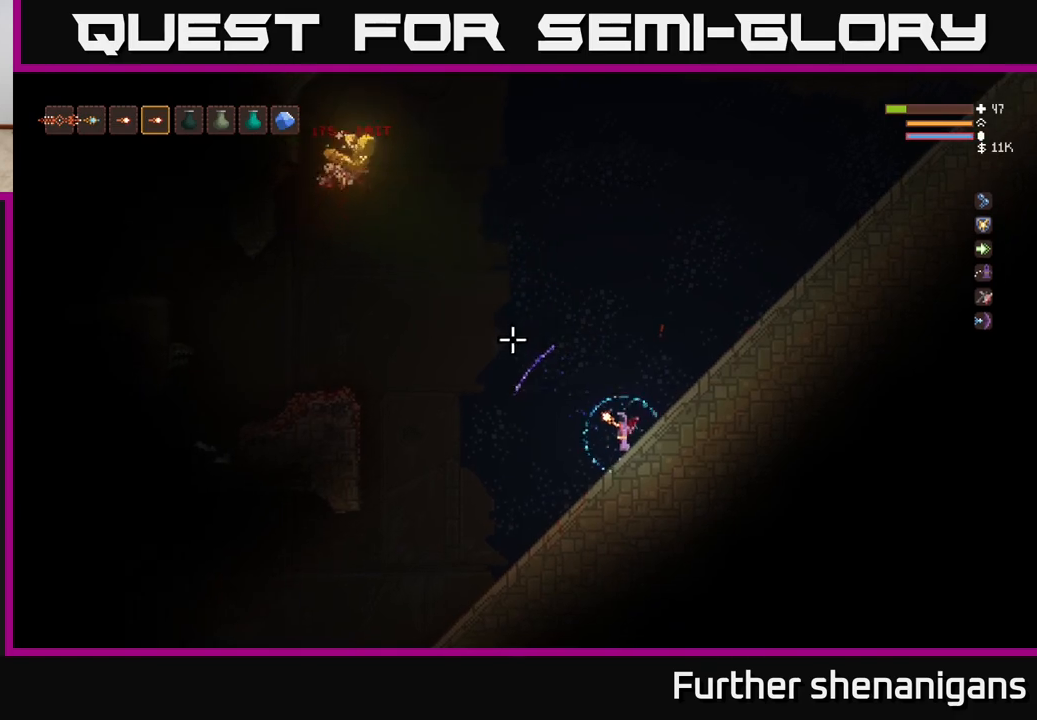
{"buttons": [], "left_stick": "left", "right_stick": "up-left", "events": [[150, "left_stick", "left"]]}
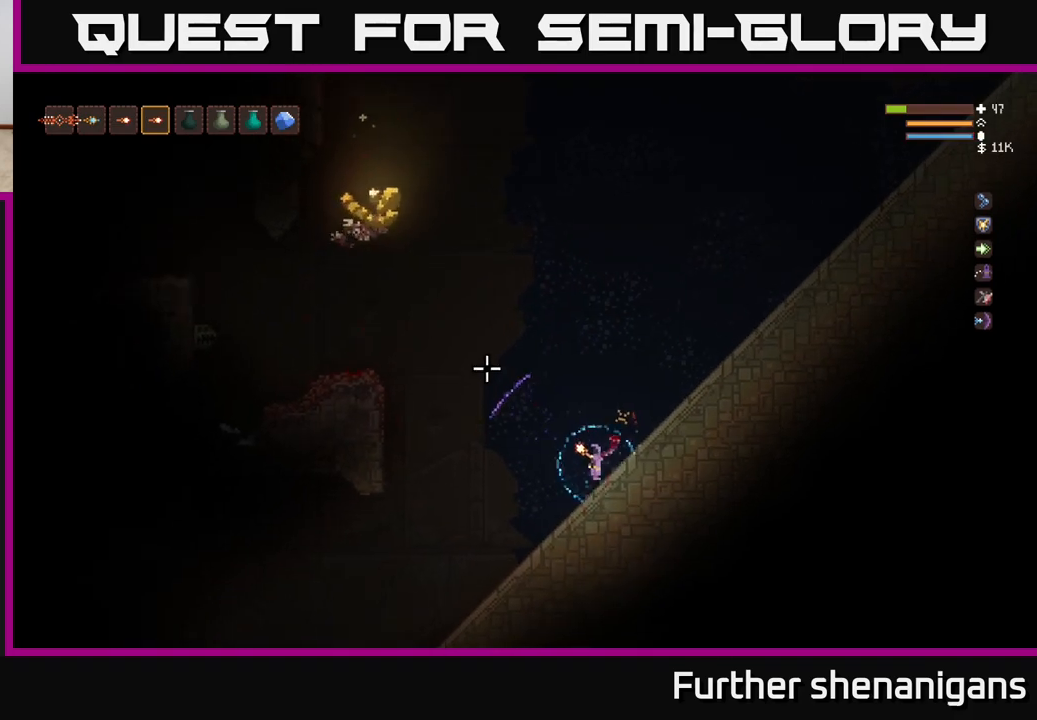
{"buttons": [], "left_stick": "center", "right_stick": "up-left", "events": [[50, "left_stick", "center"], [233, "left_stick", "left"], [483, "left_stick", "center"]]}
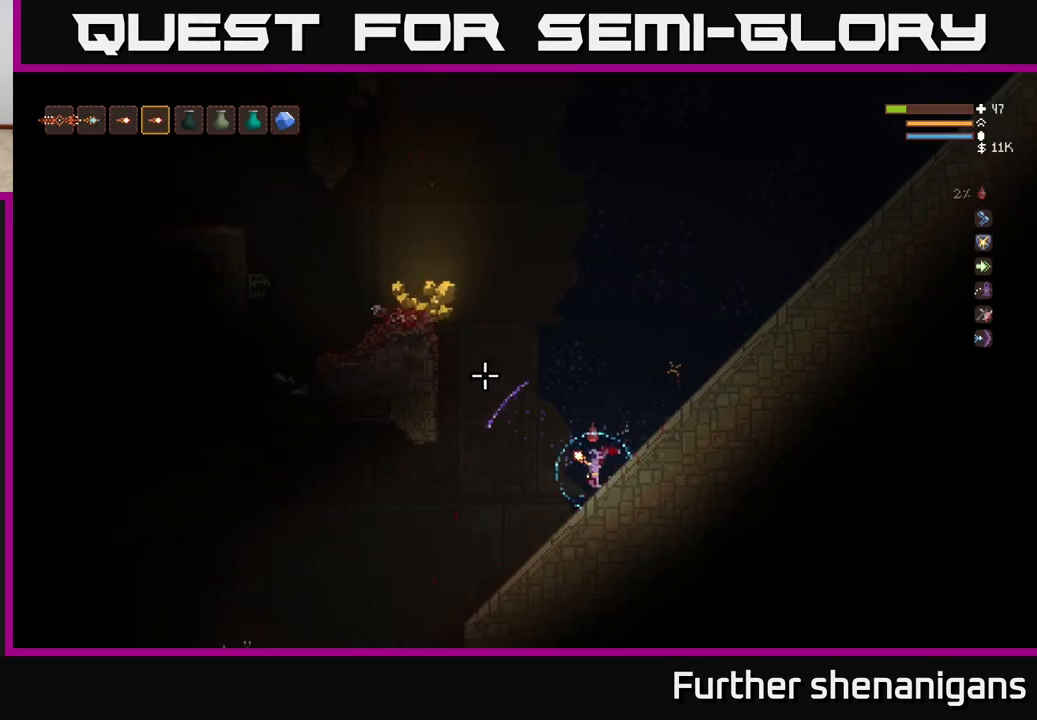
{"buttons": [], "left_stick": "left", "right_stick": "up-left", "events": [[83, "left_stick", "left"], [150, "L2", "down"], [383, "L2", "up"]]}
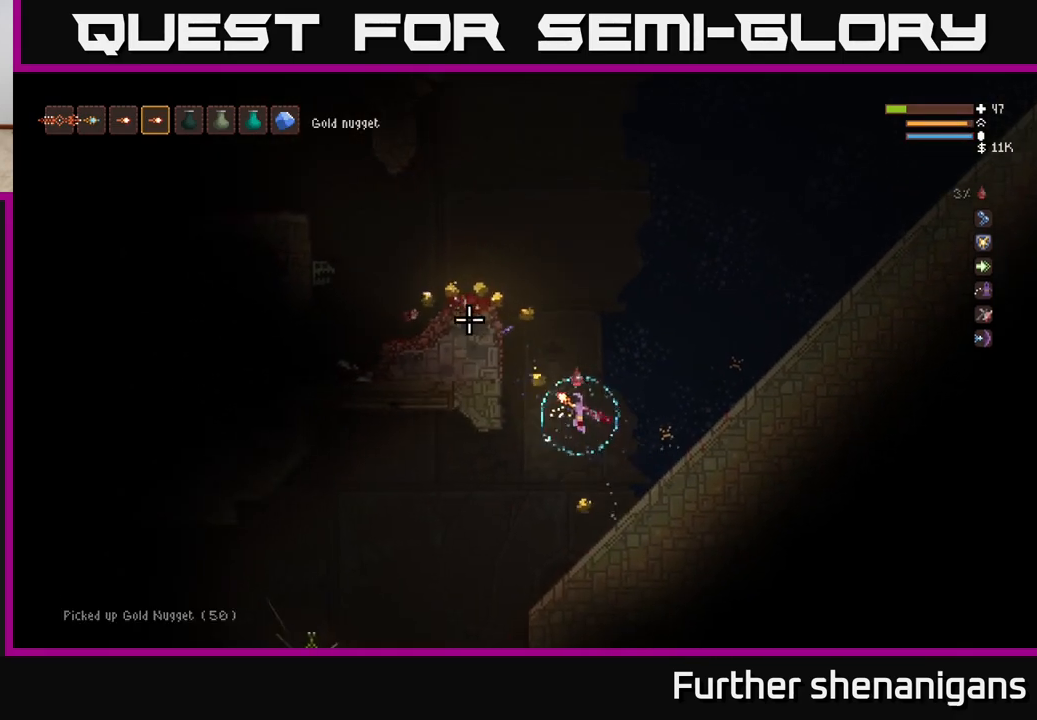
{"buttons": [], "left_stick": "left", "right_stick": "up-right", "events": [[133, "left_stick", "center"], [217, "left_stick", "right"], [300, "right_stick", "up-right"], [317, "left_stick", "left"]]}
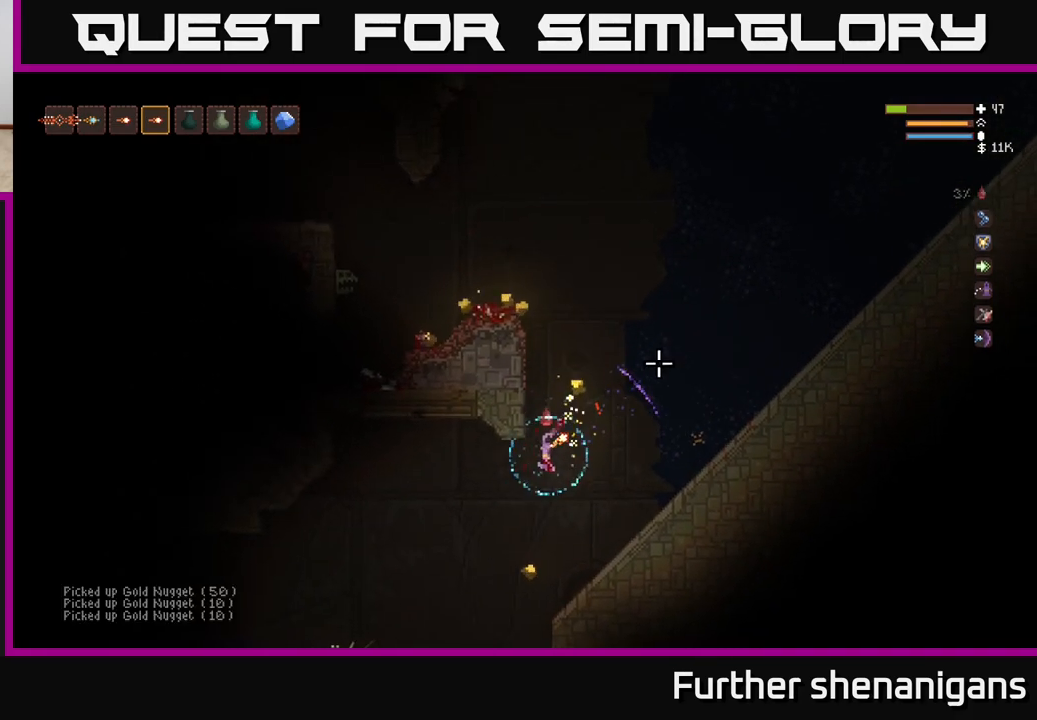
{"buttons": ["L2"], "left_stick": "right", "right_stick": "up-right", "events": [[17, "left_stick", "down-right"], [117, "left_stick", "center"], [233, "left_stick", "right"], [483, "L2", "down"]]}
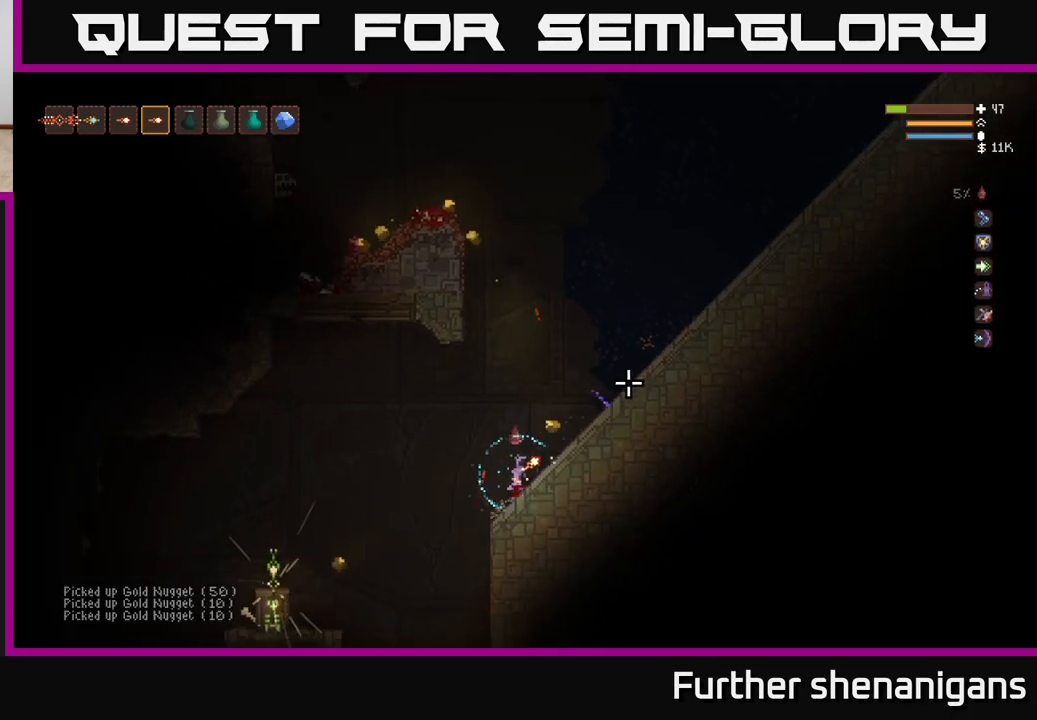
{"buttons": [], "left_stick": "center", "right_stick": "up", "events": [[133, "L2", "up"], [250, "left_stick", "center"], [300, "left_stick", "left"], [417, "right_stick", "up"], [433, "left_stick", "center"]]}
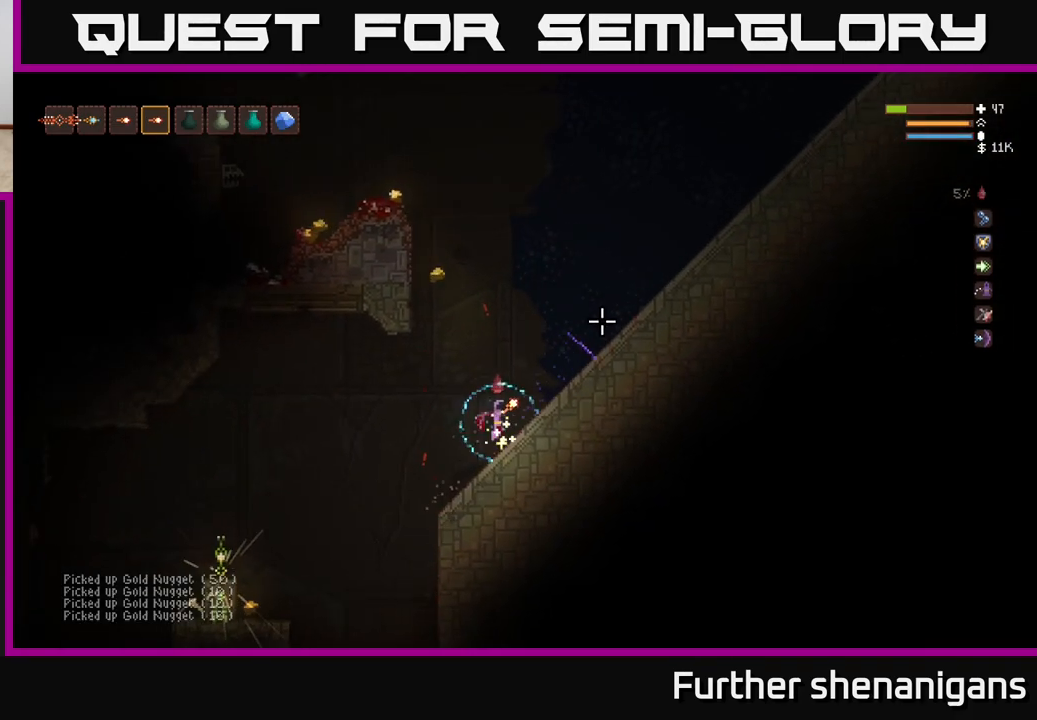
{"buttons": ["L2"], "left_stick": "center", "right_stick": "up", "events": [[33, "L2", "down"], [33, "left_stick", "left"], [467, "left_stick", "center"]]}
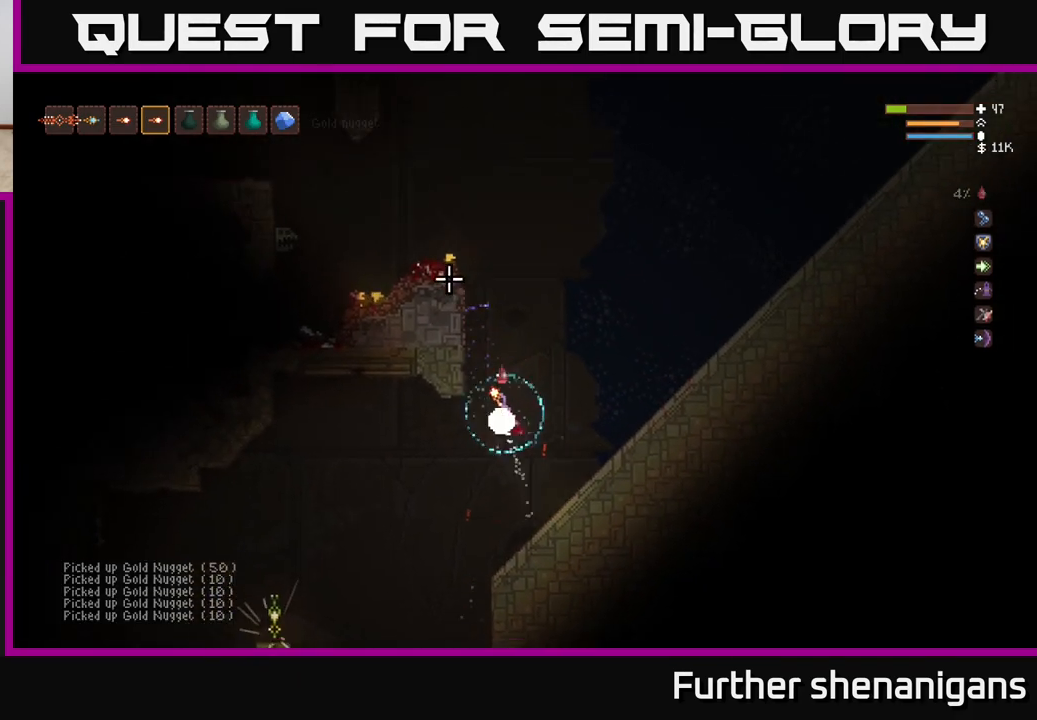
{"buttons": ["L2"], "left_stick": "center", "right_stick": "left", "events": [[17, "left_stick", "right"], [150, "left_stick", "center"], [167, "right_stick", "up-left"], [200, "left_stick", "left"], [300, "left_stick", "center"], [350, "right_stick", "left"]]}
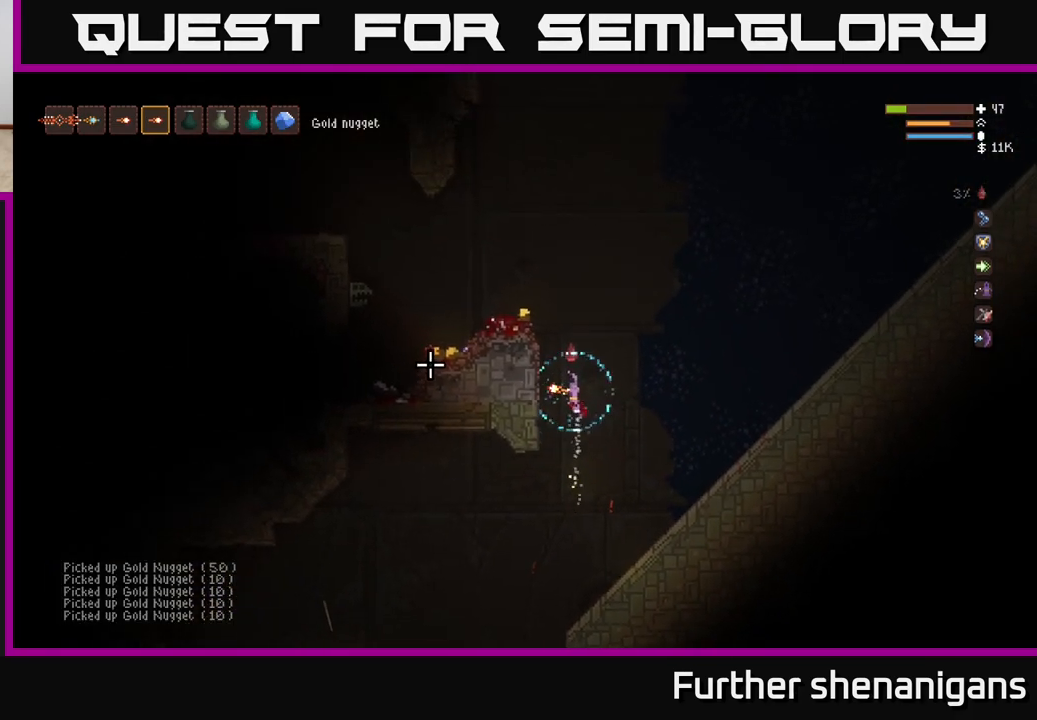
{"buttons": ["L2"], "left_stick": "left", "right_stick": "left", "events": [[267, "left_stick", "left"]]}
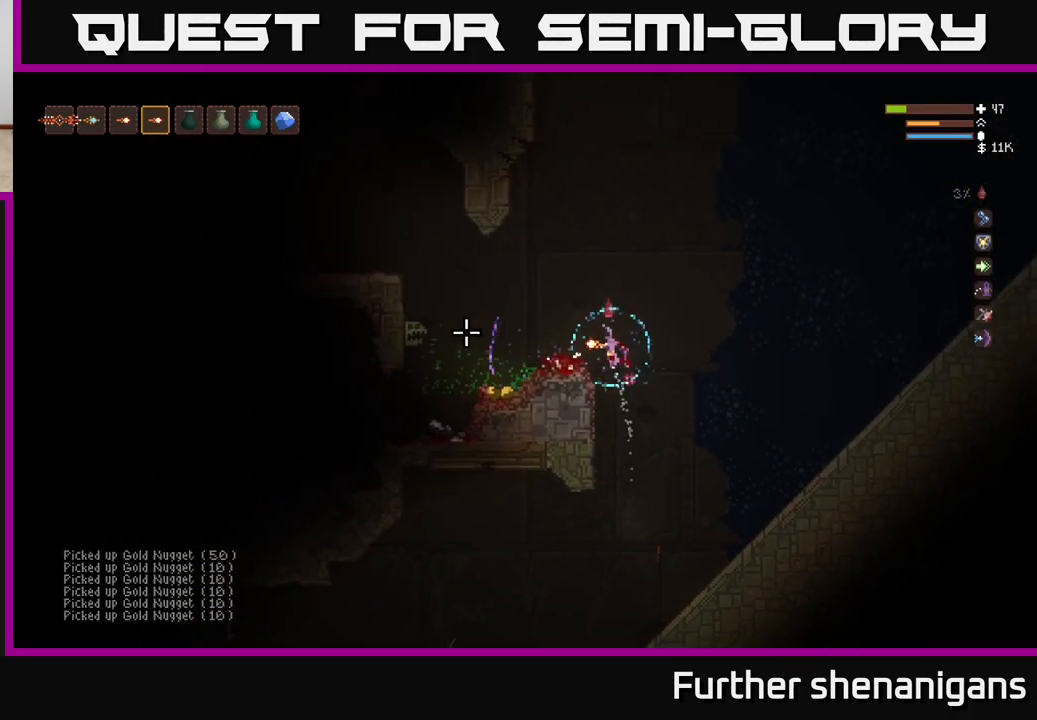
{"buttons": ["L2"], "left_stick": "right", "right_stick": "left", "events": [[17, "L2", "up"], [67, "left_stick", "right"], [83, "L2", "down"], [117, "R2", "down"], [300, "R2", "up"], [333, "R2", "down"], [467, "R2", "up"]]}
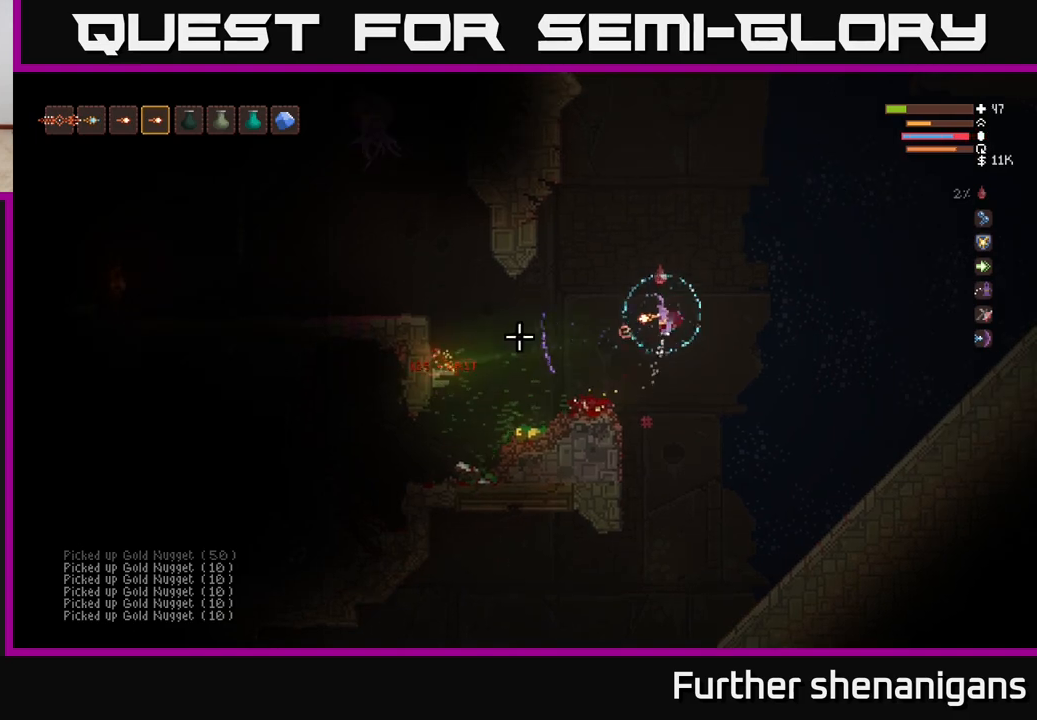
{"buttons": [], "left_stick": "left", "right_stick": "down-left", "events": [[17, "R2", "down"], [83, "left_stick", "center"], [183, "R2", "up"], [233, "L2", "up"], [233, "R2", "down"], [300, "R2", "up"], [450, "left_stick", "left"], [467, "right_stick", "down-left"]]}
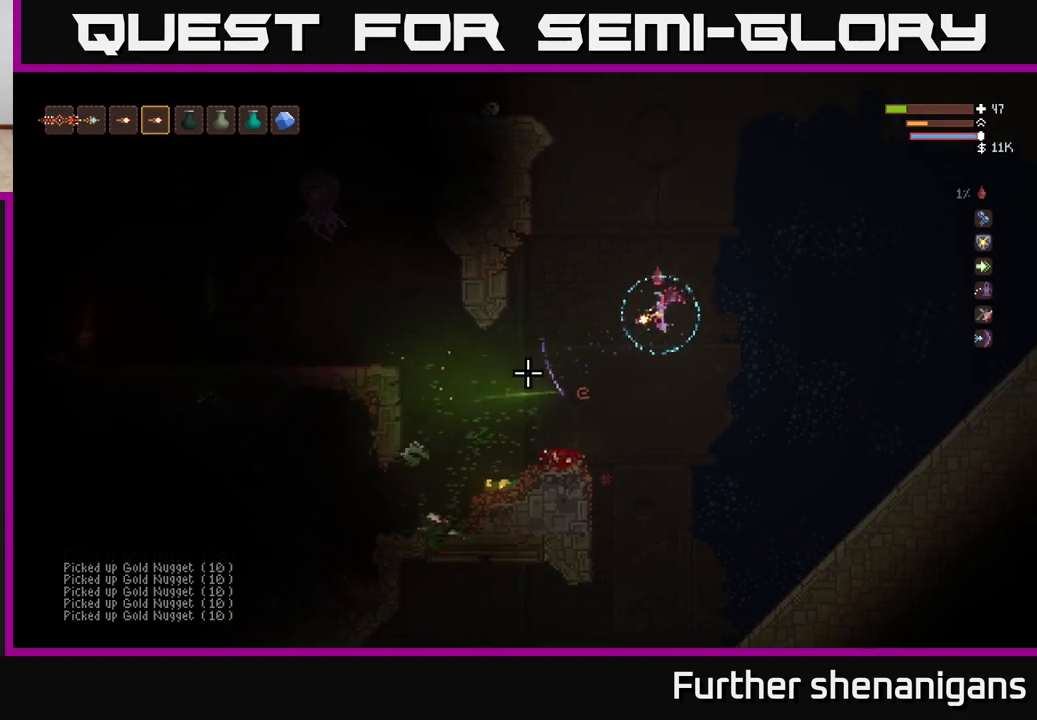
{"buttons": [], "left_stick": "left", "right_stick": "down-left", "events": [[133, "L2", "down"], [283, "L2", "up"]]}
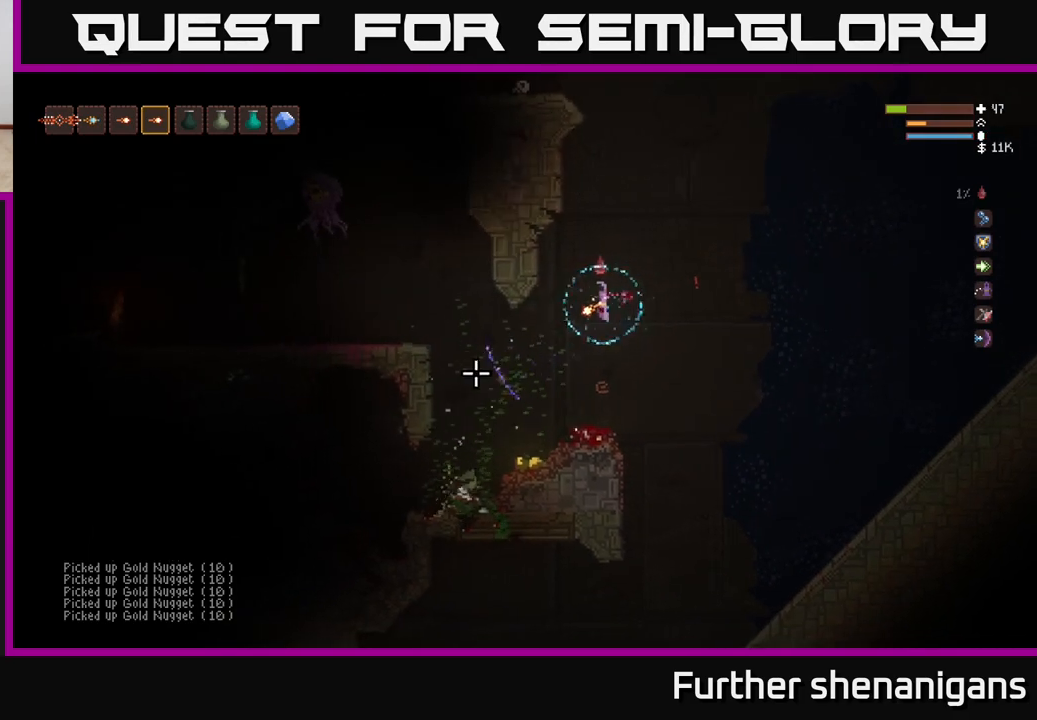
{"buttons": [], "left_stick": "left", "right_stick": "left", "events": [[200, "left_stick", "center"], [317, "left_stick", "left"], [317, "right_stick", "left"]]}